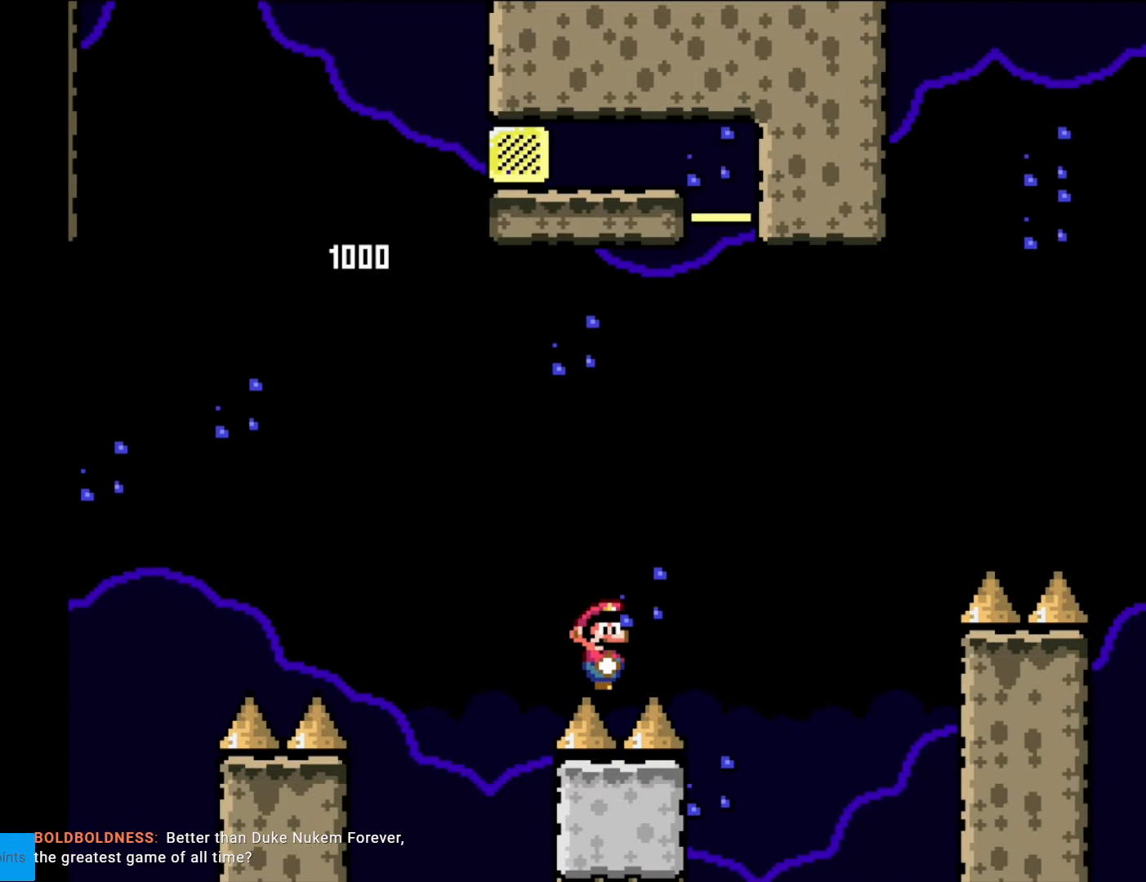
Gameplay with a controller (Nintendo layout); each line is a JSON object with the inputs held at the frame after it. "events" lists button and stick changes between this image and that frame as [ms after this image, input, new state], when the widget could be followed in between. Not read: L3 R3.
{"buttons": ["X", "DPAD_RIGHT"], "events": []}
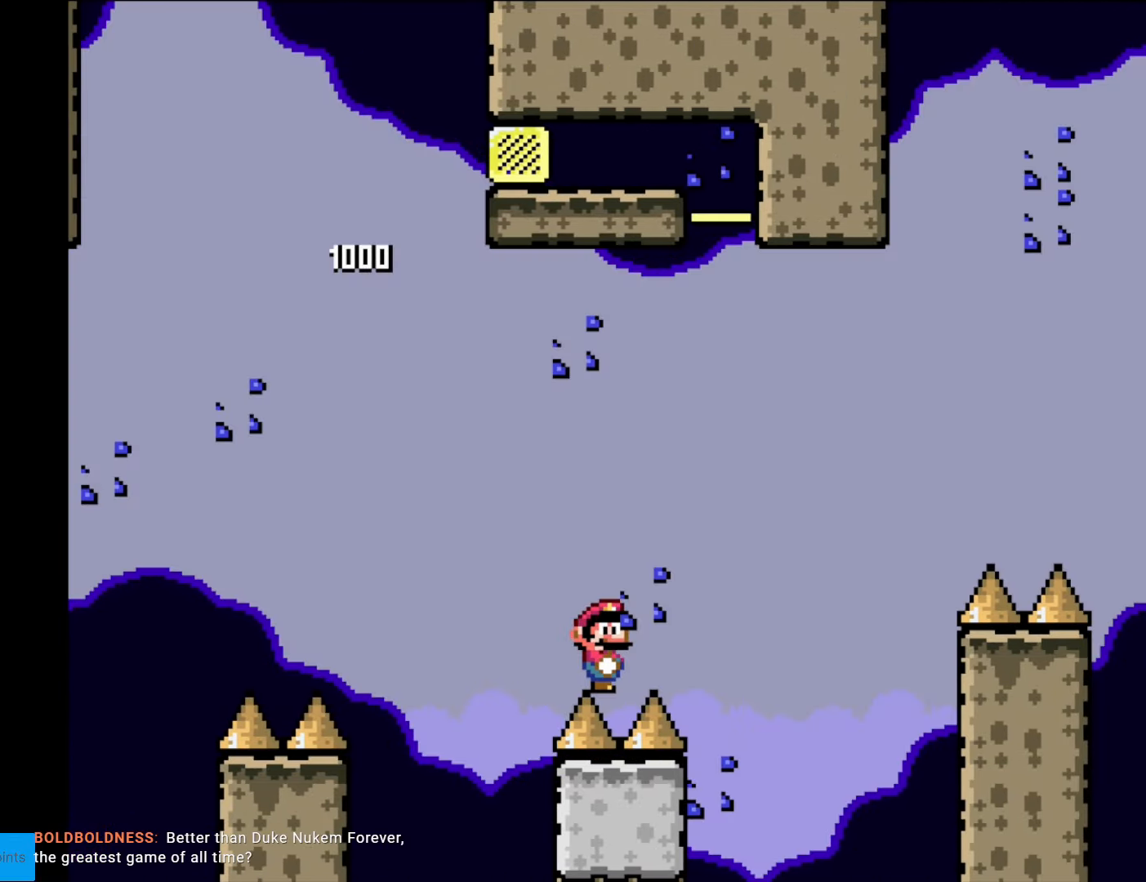
{"buttons": ["X", "DPAD_RIGHT"], "events": [[350, "A", "down"], [472, "A", "up"]]}
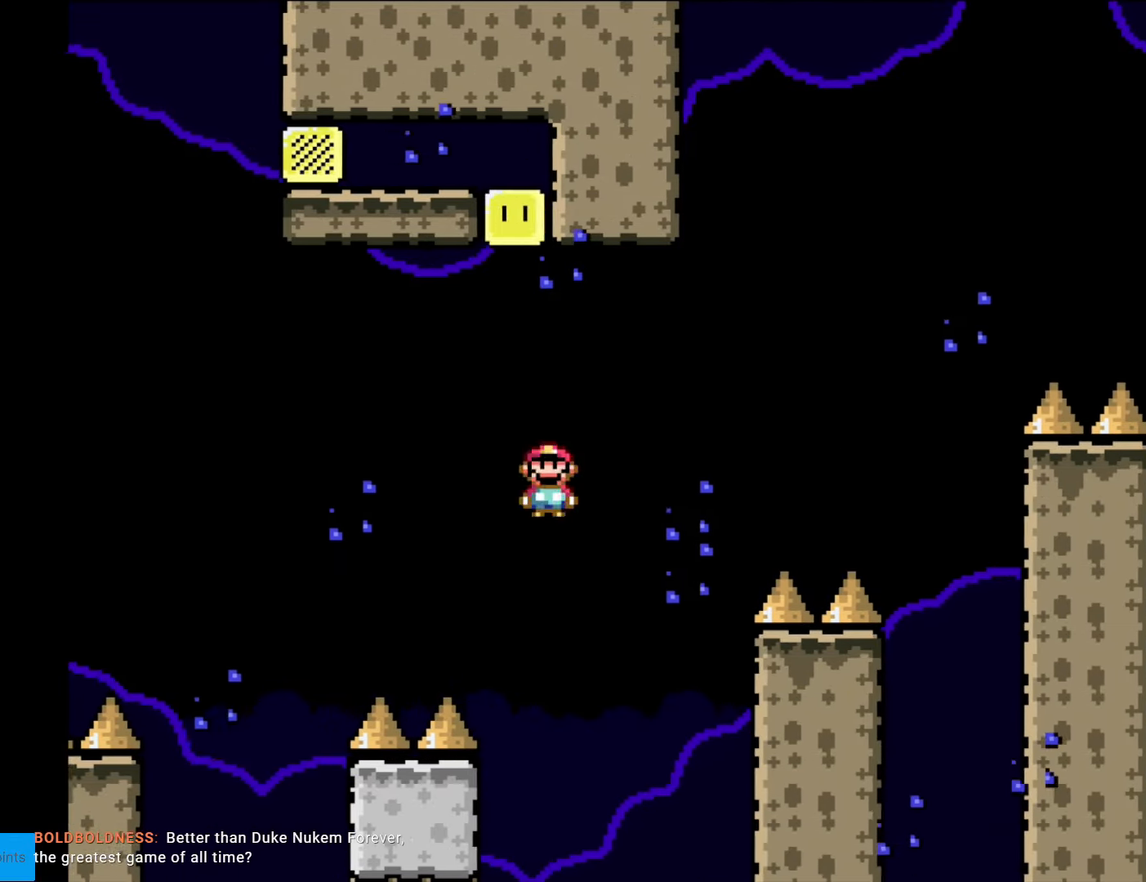
{"buttons": ["X", "DPAD_RIGHT"], "events": [[35, "A", "down"], [368, "A", "up"]]}
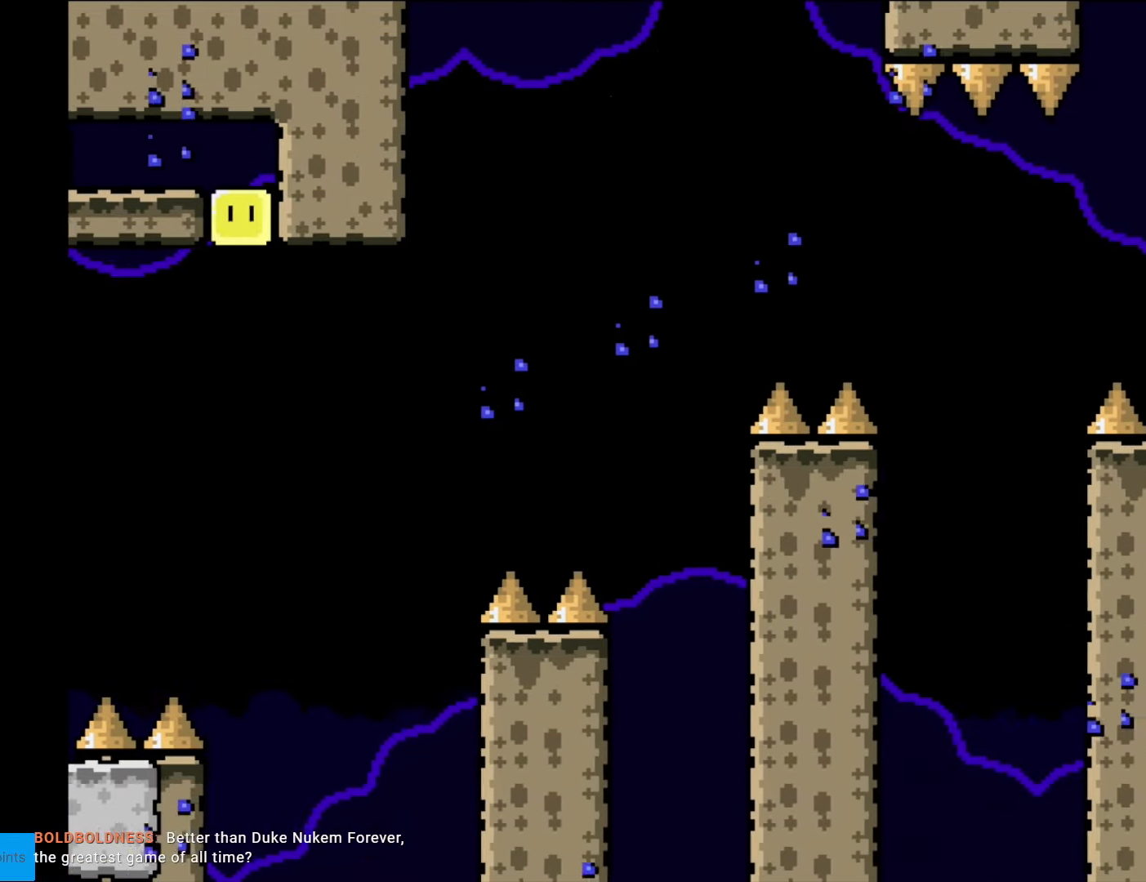
{"buttons": ["X", "DPAD_RIGHT"], "events": [[35, "A", "down"], [122, "A", "up"], [140, "A", "down"], [385, "A", "up"]]}
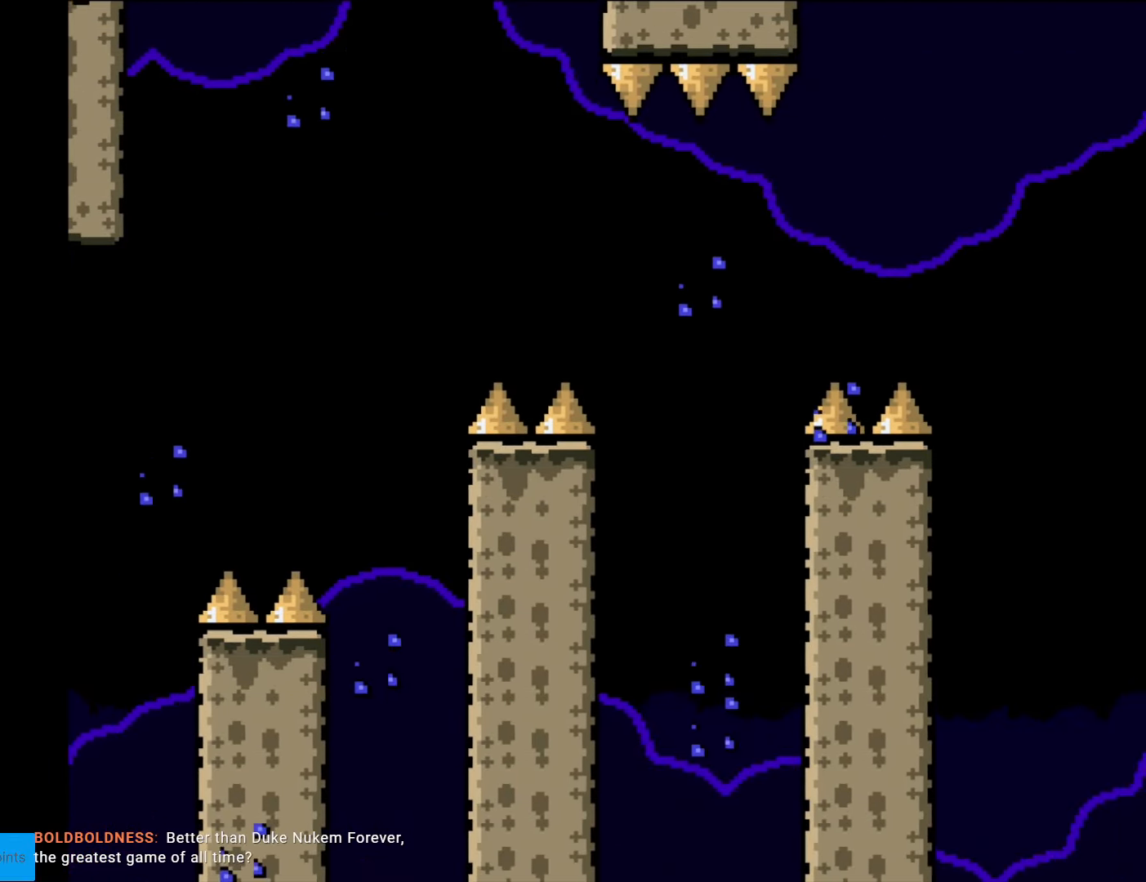
{"buttons": ["Y", "DPAD_RIGHT"], "events": [[53, "A", "down"], [105, "A", "up"], [350, "X", "up"], [350, "Y", "down"]]}
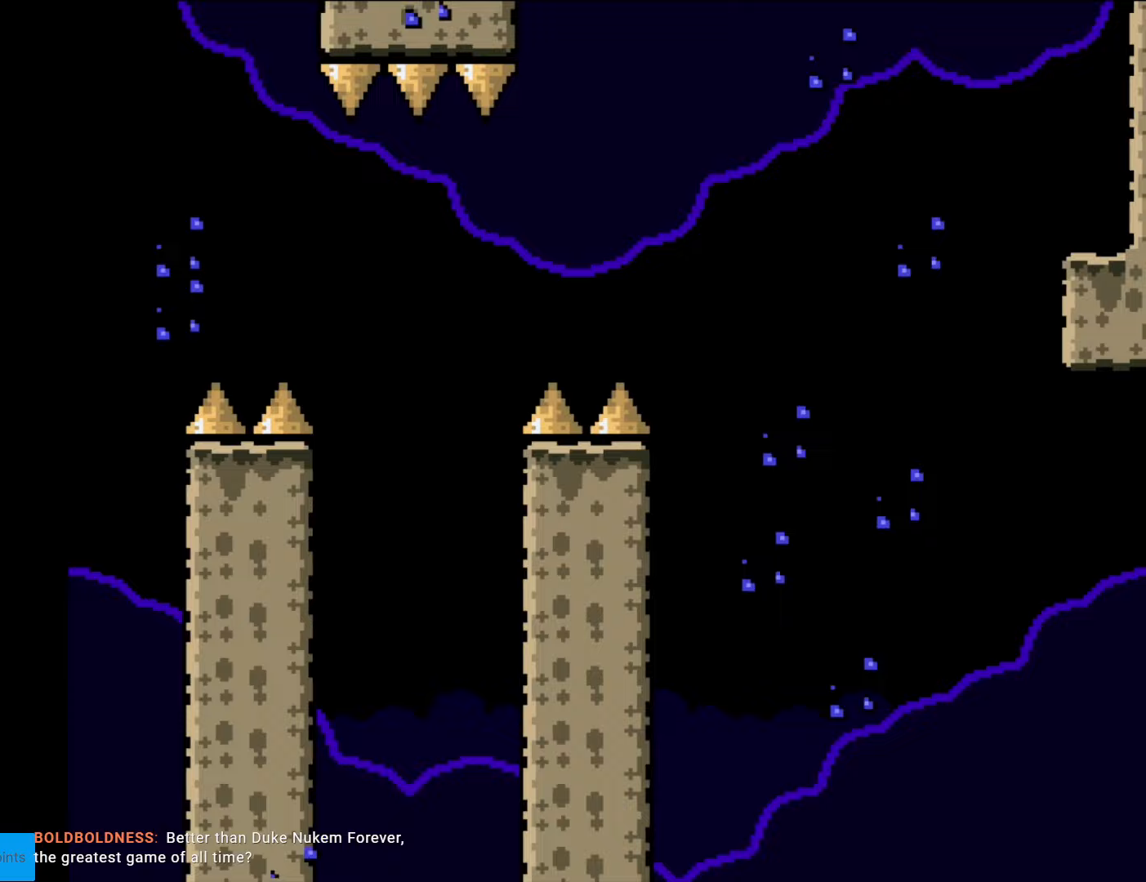
{"buttons": ["B", "Y"], "events": [[175, "B", "down"], [227, "DPAD_RIGHT", "up"]]}
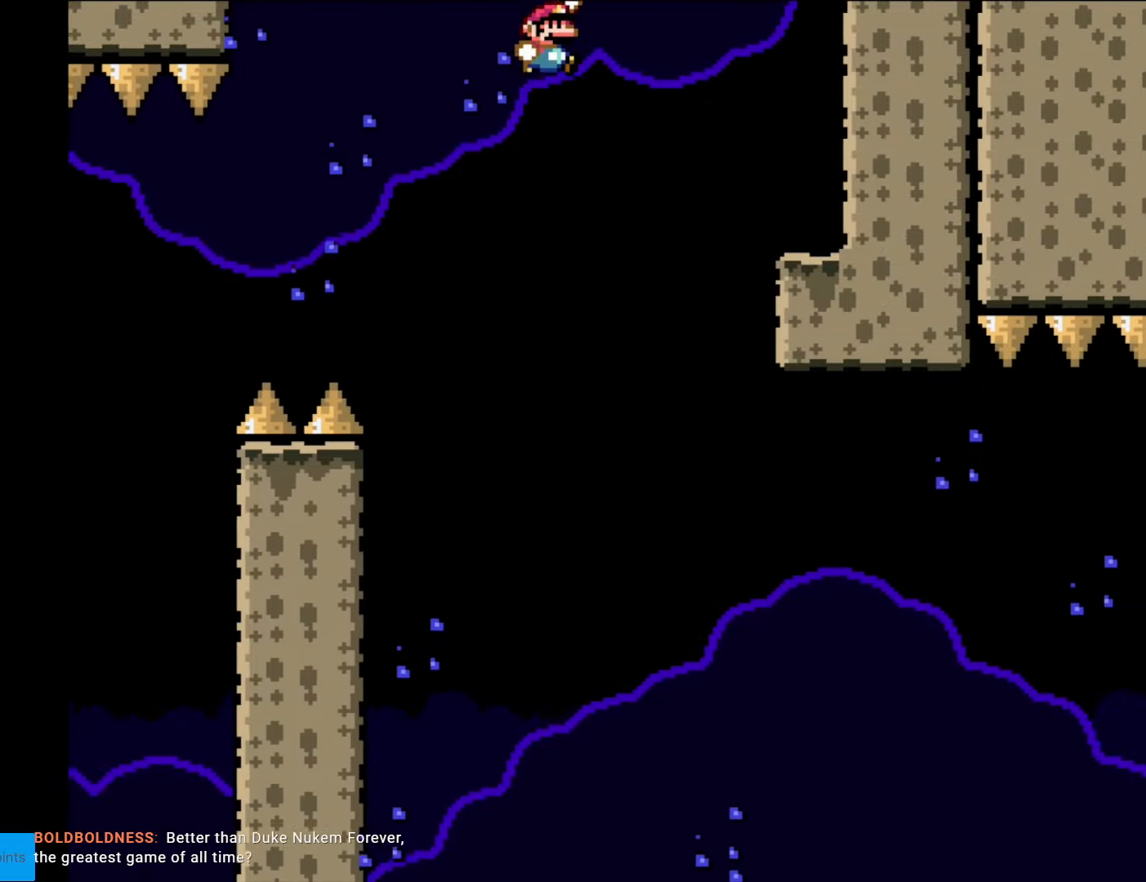
{"buttons": ["Y"], "events": [[473, "B", "up"]]}
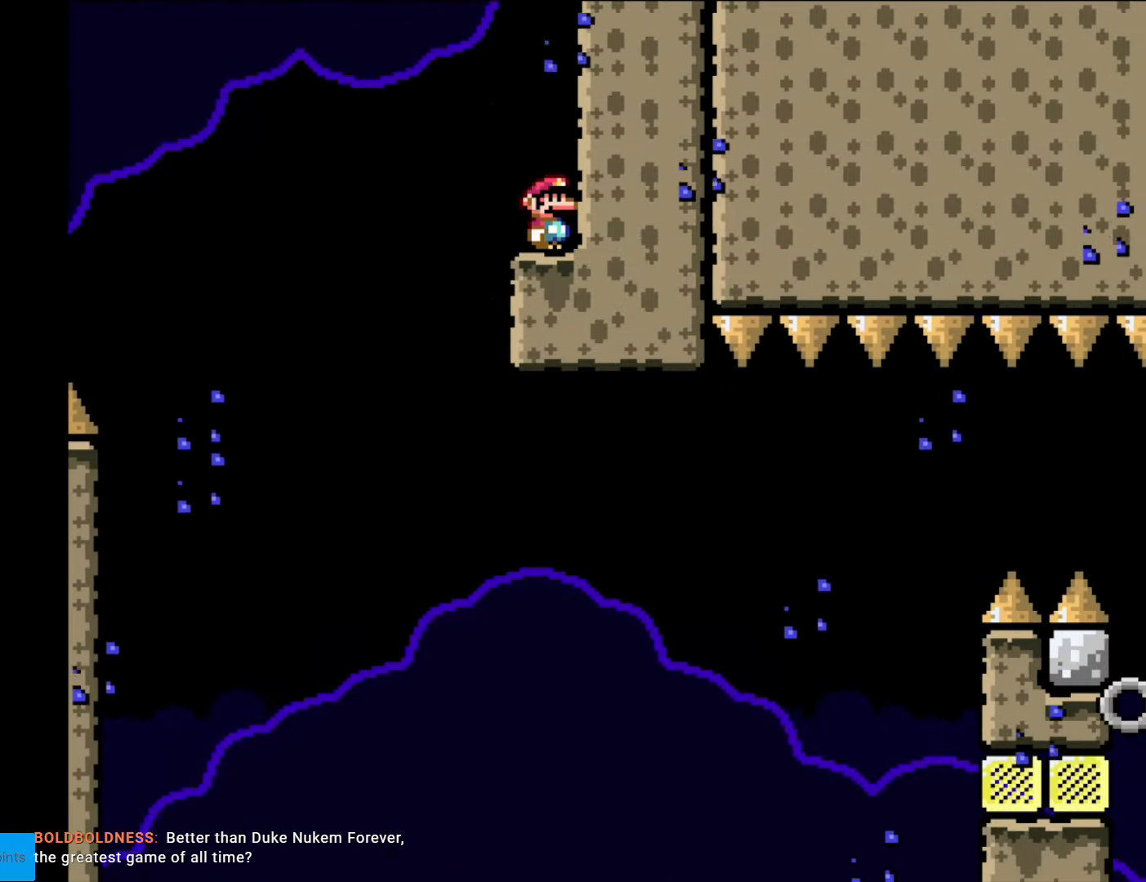
{"buttons": ["A", "X"], "events": [[367, "Y", "up"], [385, "X", "down"], [507, "A", "down"]]}
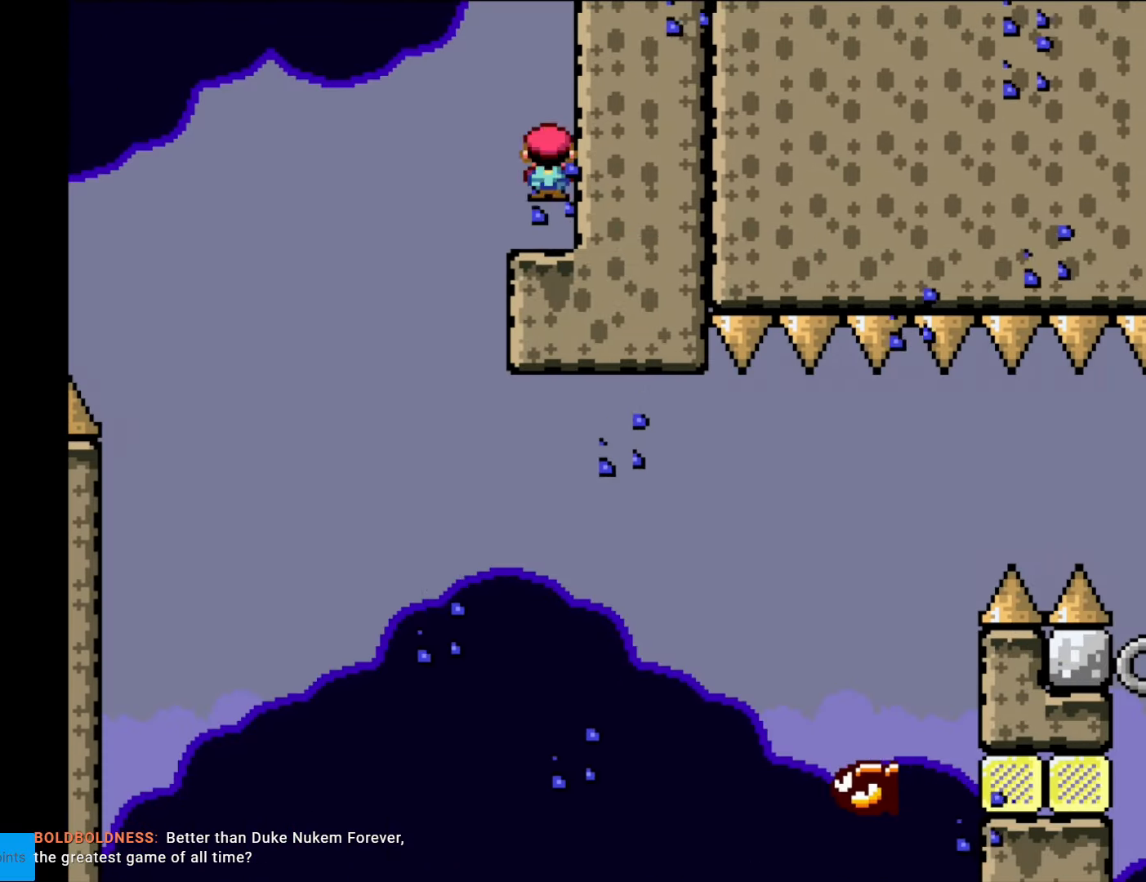
{"buttons": ["X"], "events": [[70, "DPAD_LEFT", "down"], [280, "A", "up"], [333, "DPAD_LEFT", "up"]]}
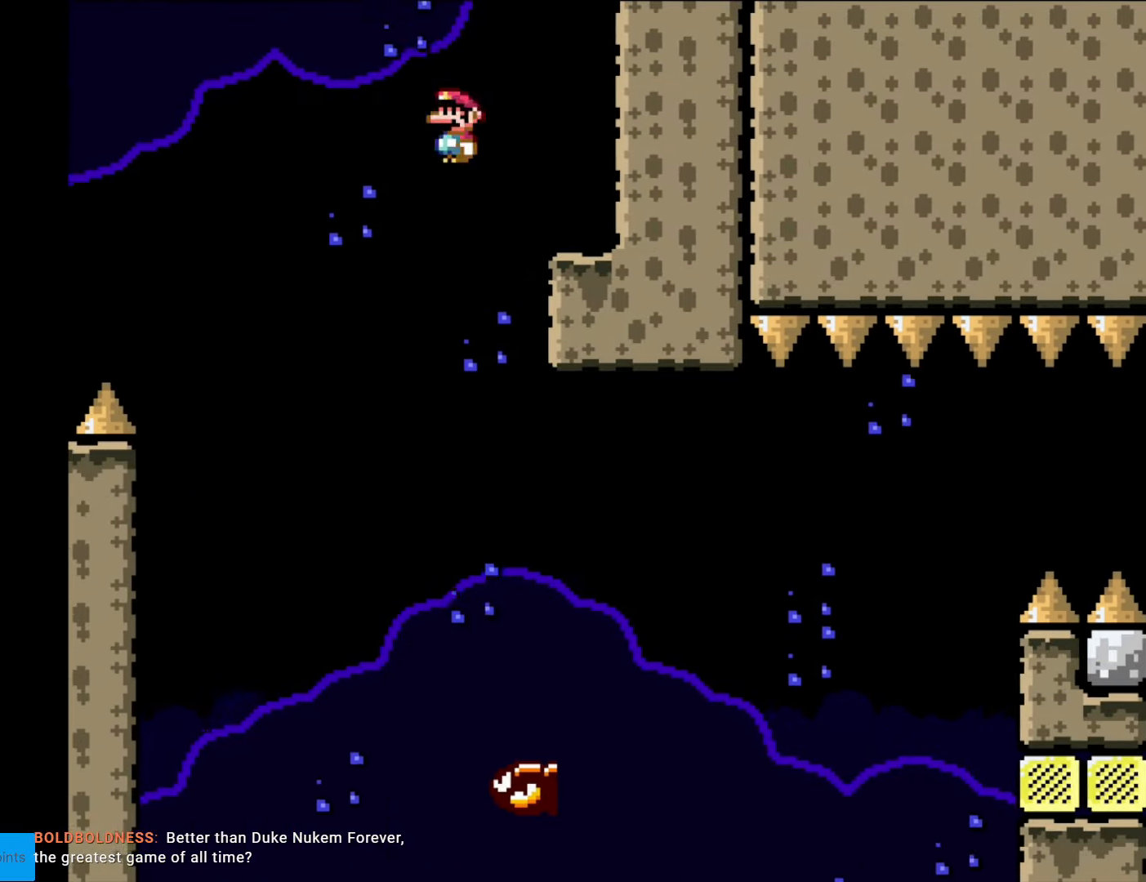
{"buttons": ["A", "X", "DPAD_RIGHT"], "events": [[69, "A", "down"], [104, "DPAD_RIGHT", "down"], [262, "DPAD_RIGHT", "up"], [349, "DPAD_RIGHT", "down"]]}
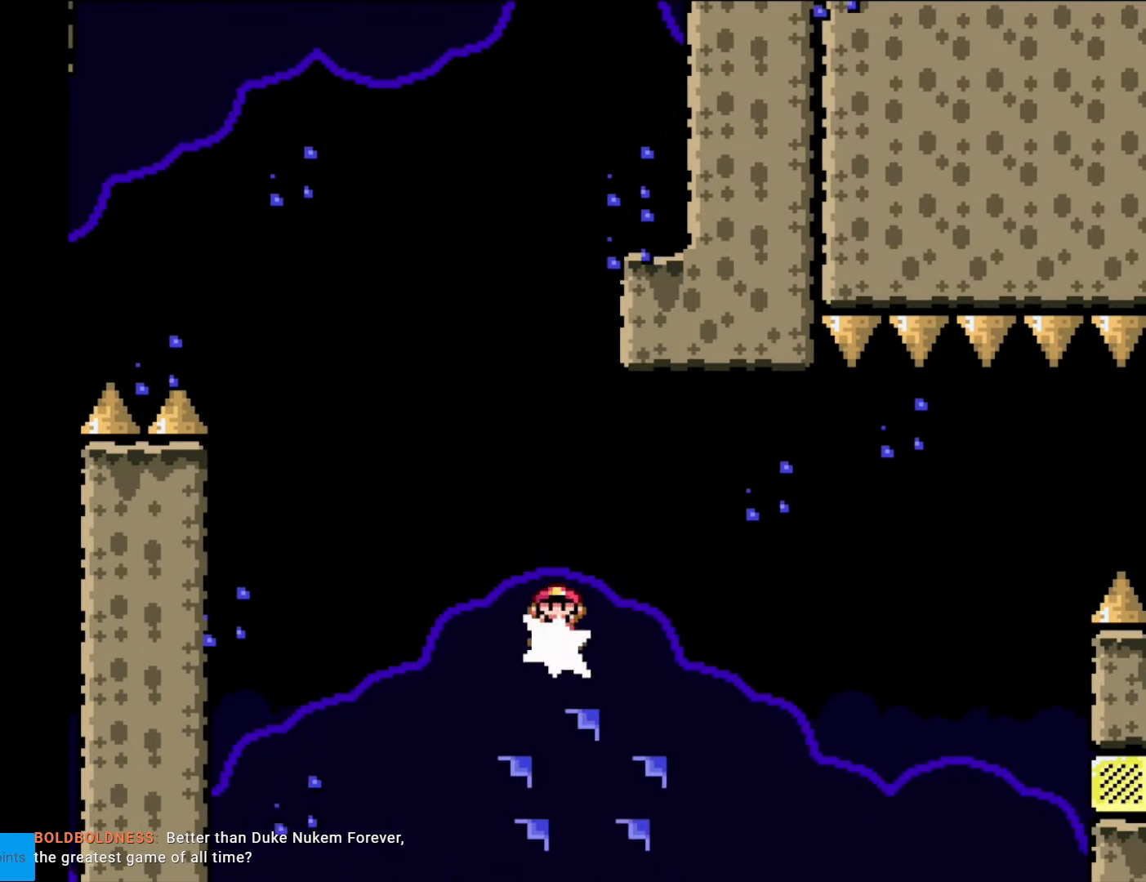
{"buttons": ["A", "X", "DPAD_RIGHT"], "events": [[105, "A", "up"], [263, "A", "down"]]}
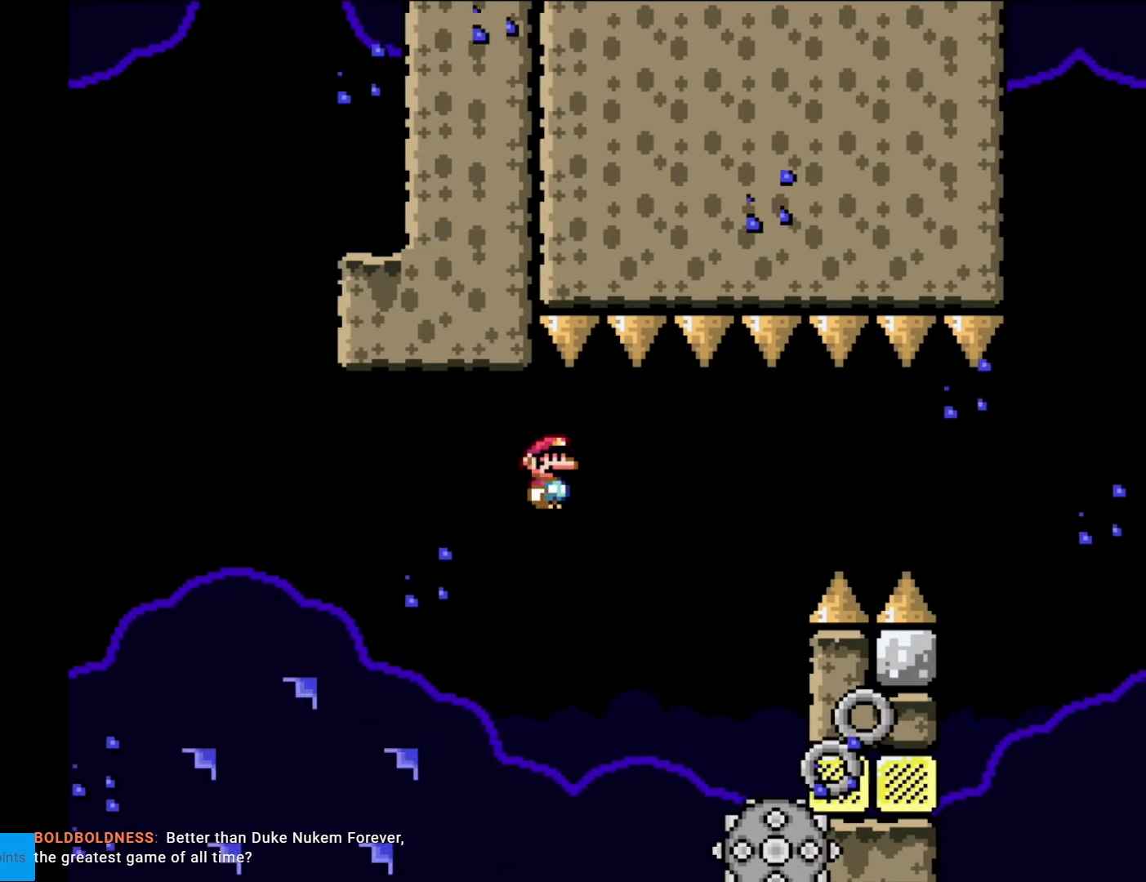
{"buttons": ["X"], "events": [[209, "DPAD_RIGHT", "up"], [262, "DPAD_LEFT", "down"], [419, "A", "up"], [419, "DPAD_LEFT", "up"]]}
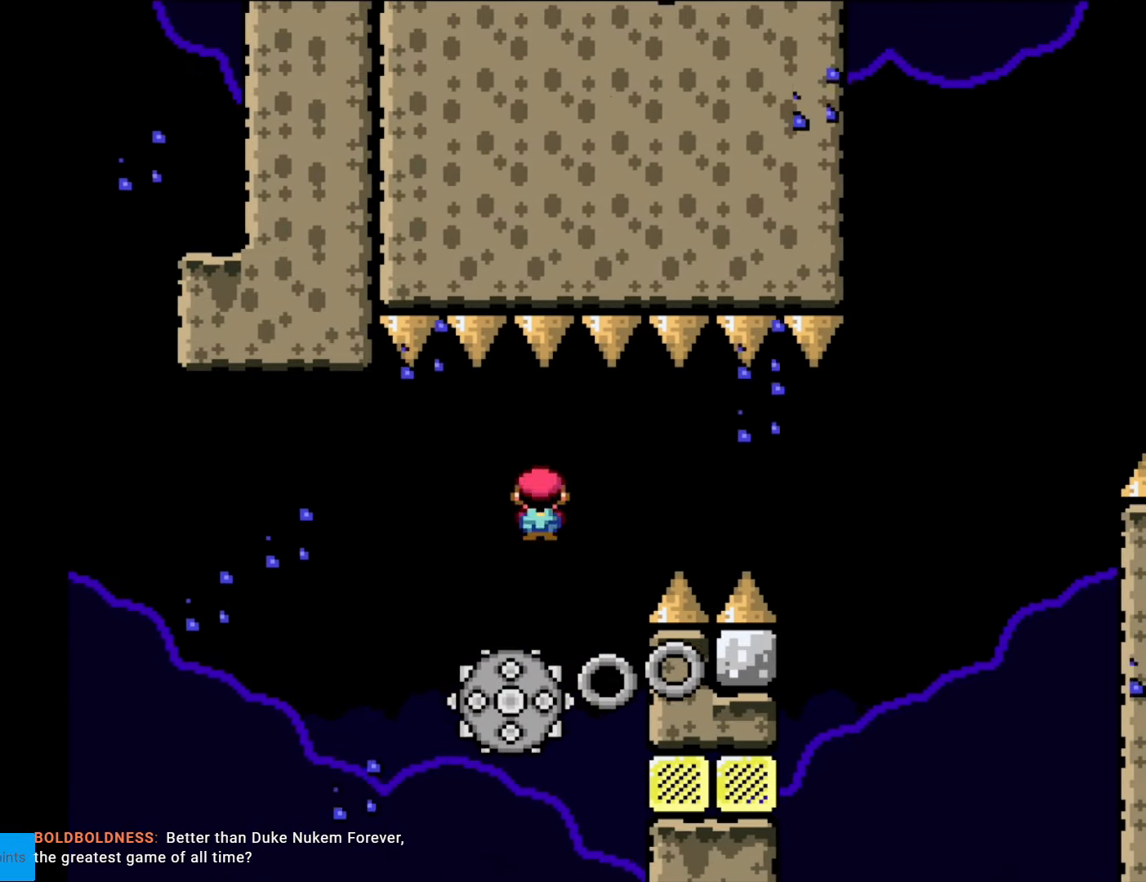
{"buttons": ["A", "X"], "events": [[420, "A", "down"]]}
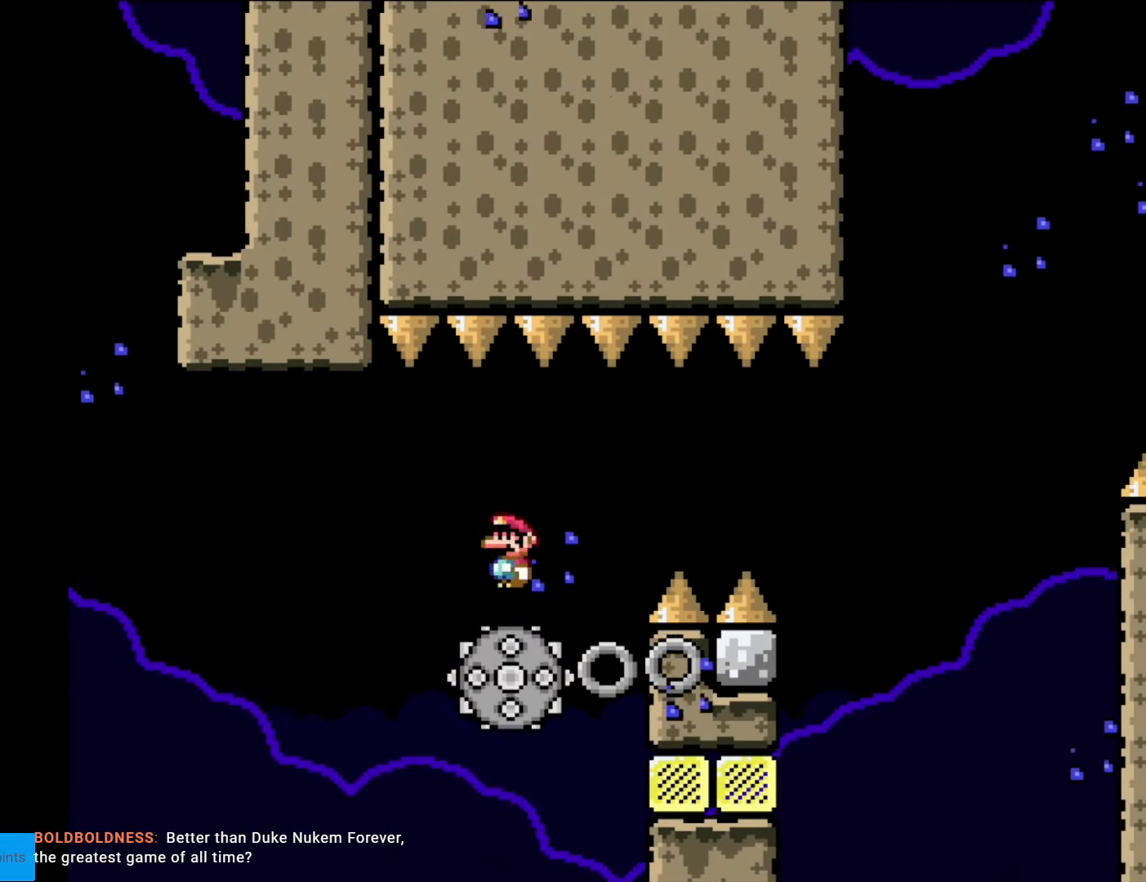
{"buttons": ["A", "X", "DPAD_RIGHT"], "events": [[104, "A", "up"], [122, "DPAD_RIGHT", "down"], [209, "A", "down"], [367, "A", "up"], [507, "A", "down"]]}
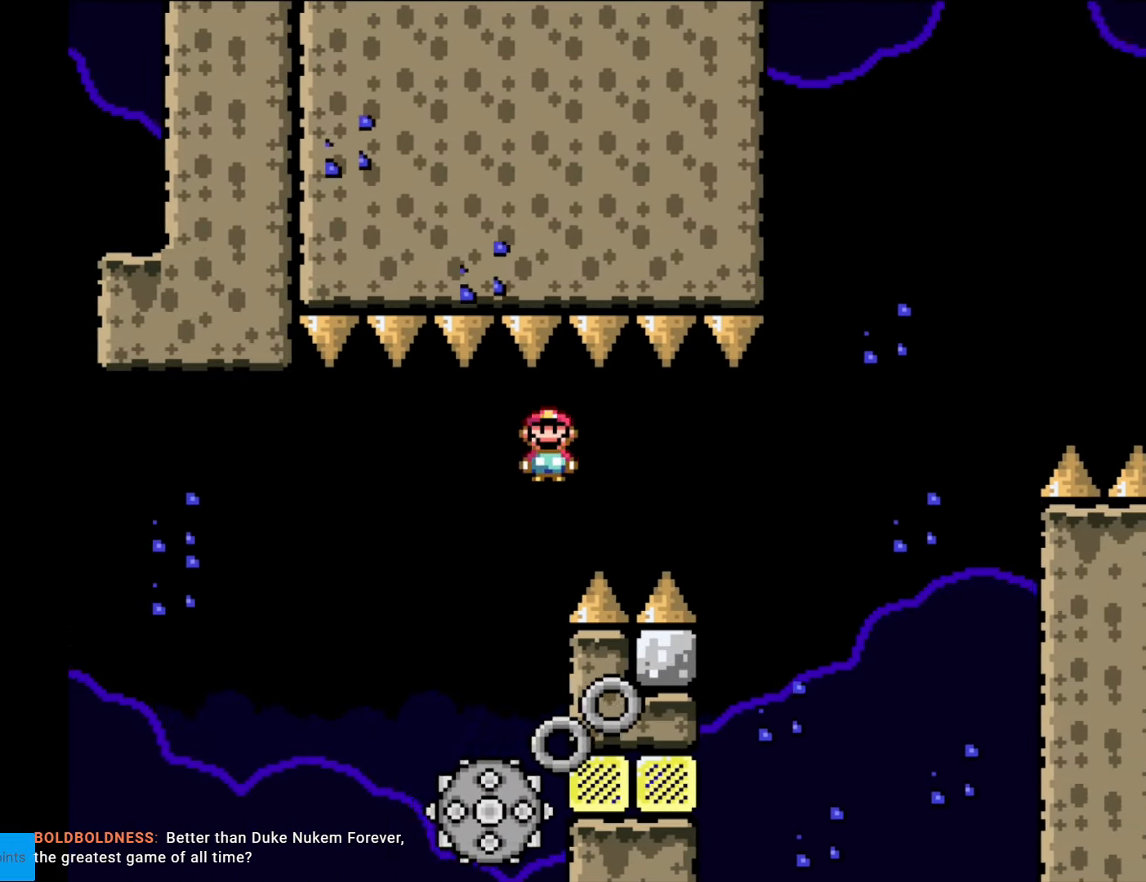
{"buttons": ["A", "X"], "events": [[455, "DPAD_RIGHT", "up"]]}
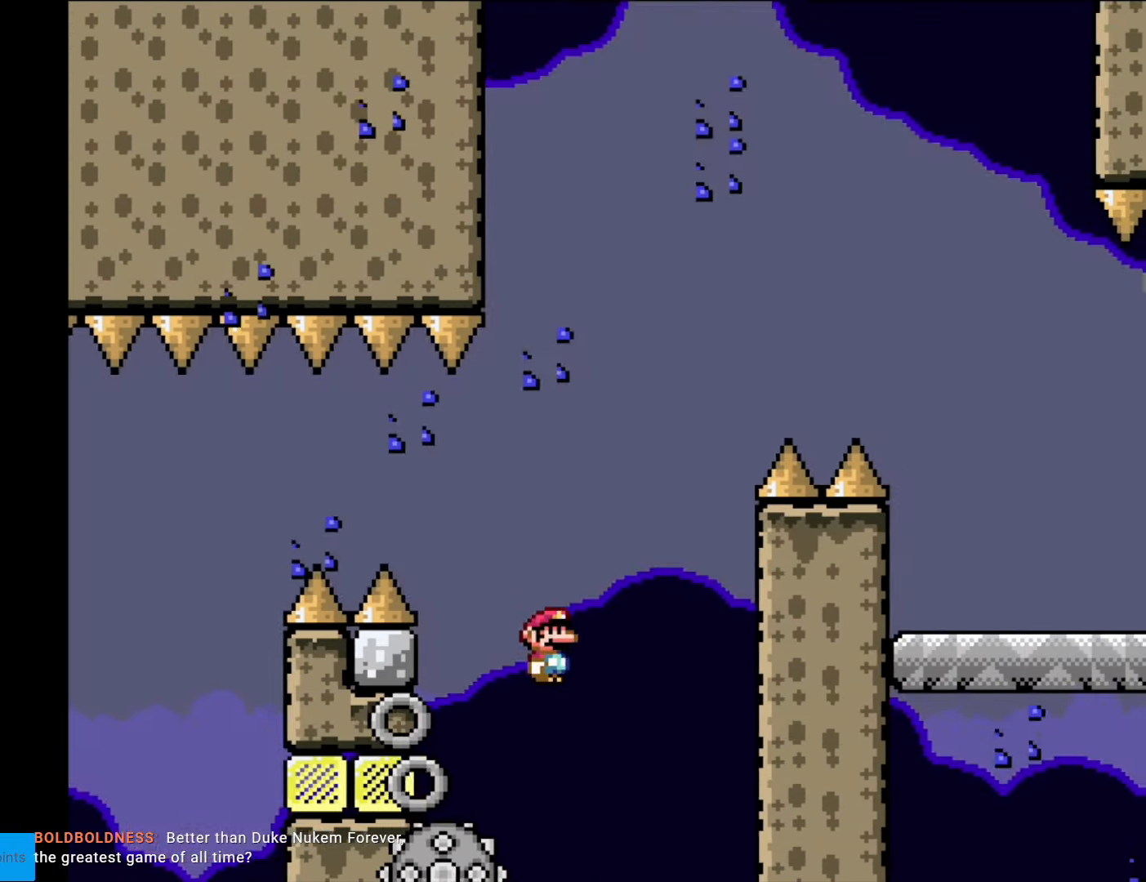
{"buttons": ["X", "DPAD_RIGHT"], "events": [[17, "DPAD_LEFT", "down"], [174, "DPAD_LEFT", "up"], [489, "A", "up"], [507, "DPAD_RIGHT", "down"]]}
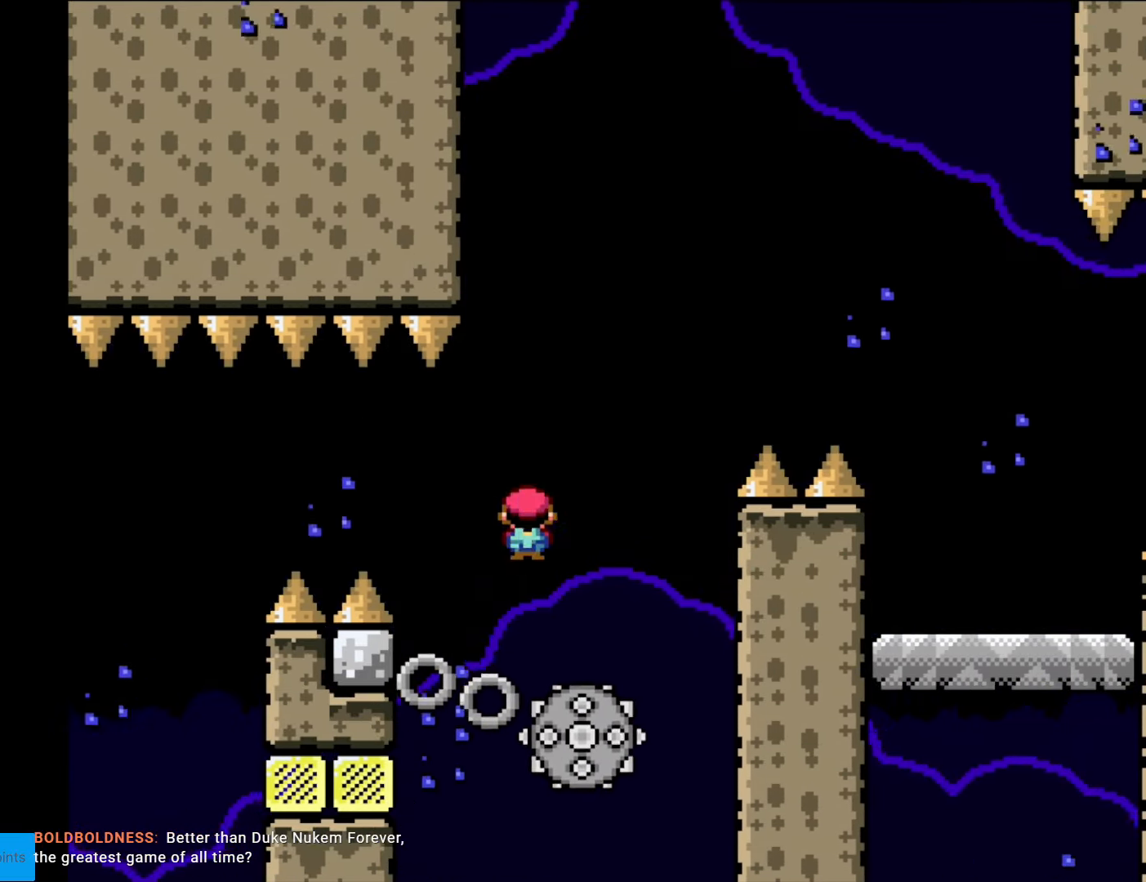
{"buttons": ["A", "X", "DPAD_RIGHT"], "events": [[157, "DPAD_RIGHT", "up"], [175, "A", "down"], [245, "DPAD_RIGHT", "down"]]}
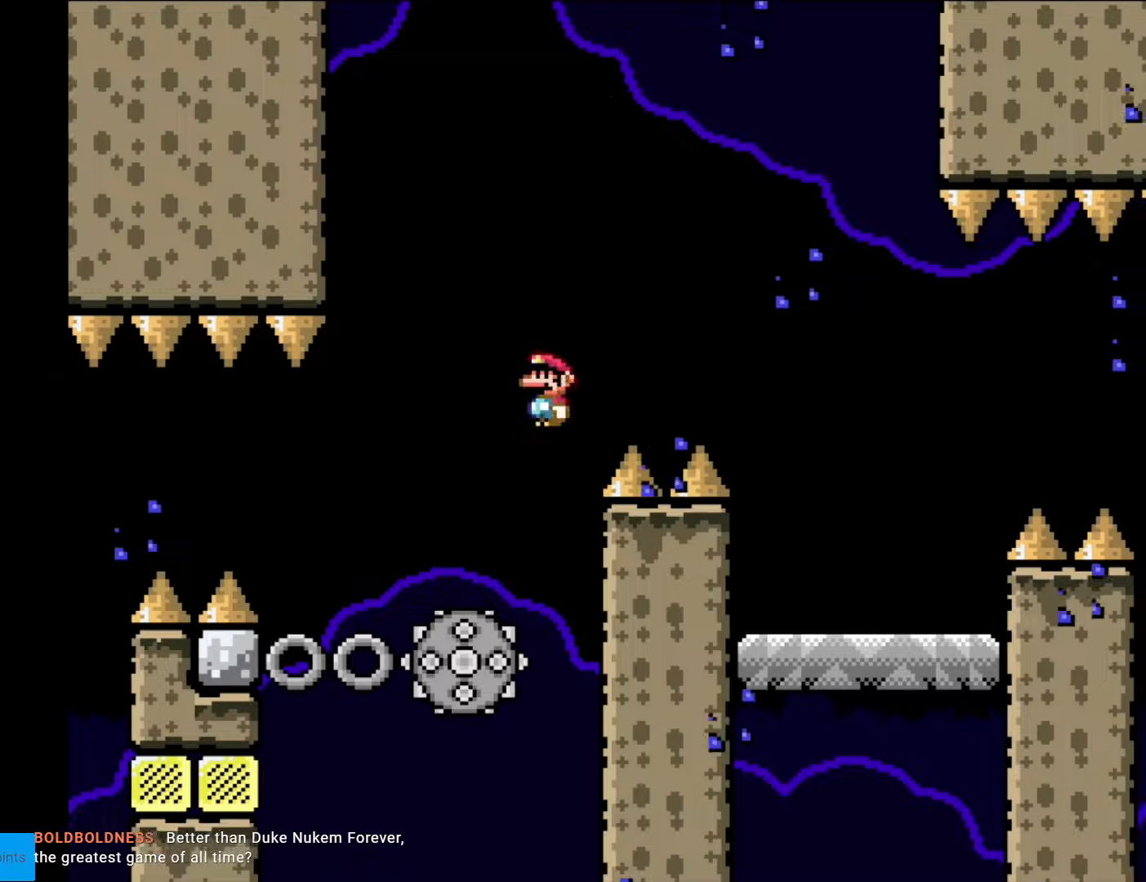
{"buttons": ["Y", "DPAD_LEFT"], "events": [[350, "A", "up"], [385, "X", "up"], [385, "Y", "down"], [403, "DPAD_RIGHT", "up"], [420, "DPAD_LEFT", "down"]]}
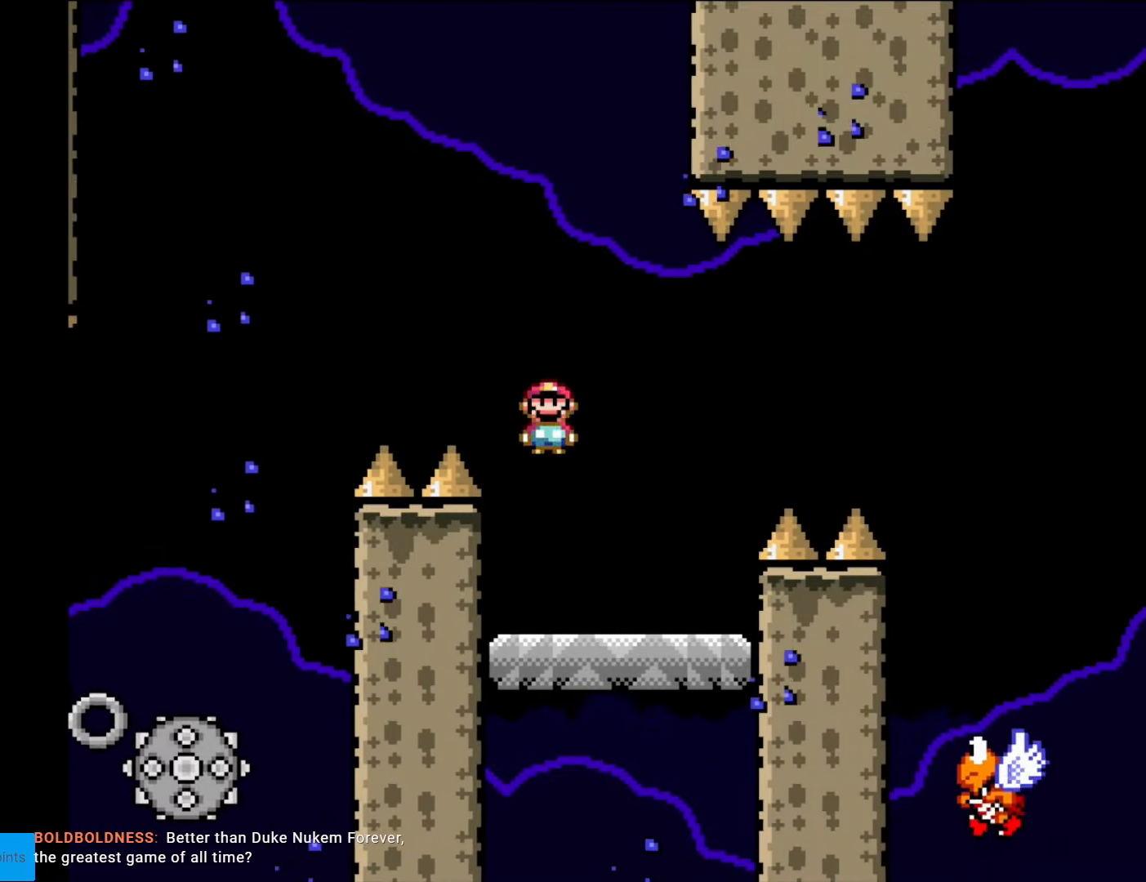
{"buttons": ["B", "Y", "DPAD_RIGHT"], "events": [[35, "DPAD_LEFT", "up"], [52, "DPAD_UP", "down"], [70, "DPAD_RIGHT", "down"], [70, "DPAD_UP", "up"], [350, "B", "down"], [455, "B", "up"], [507, "B", "down"]]}
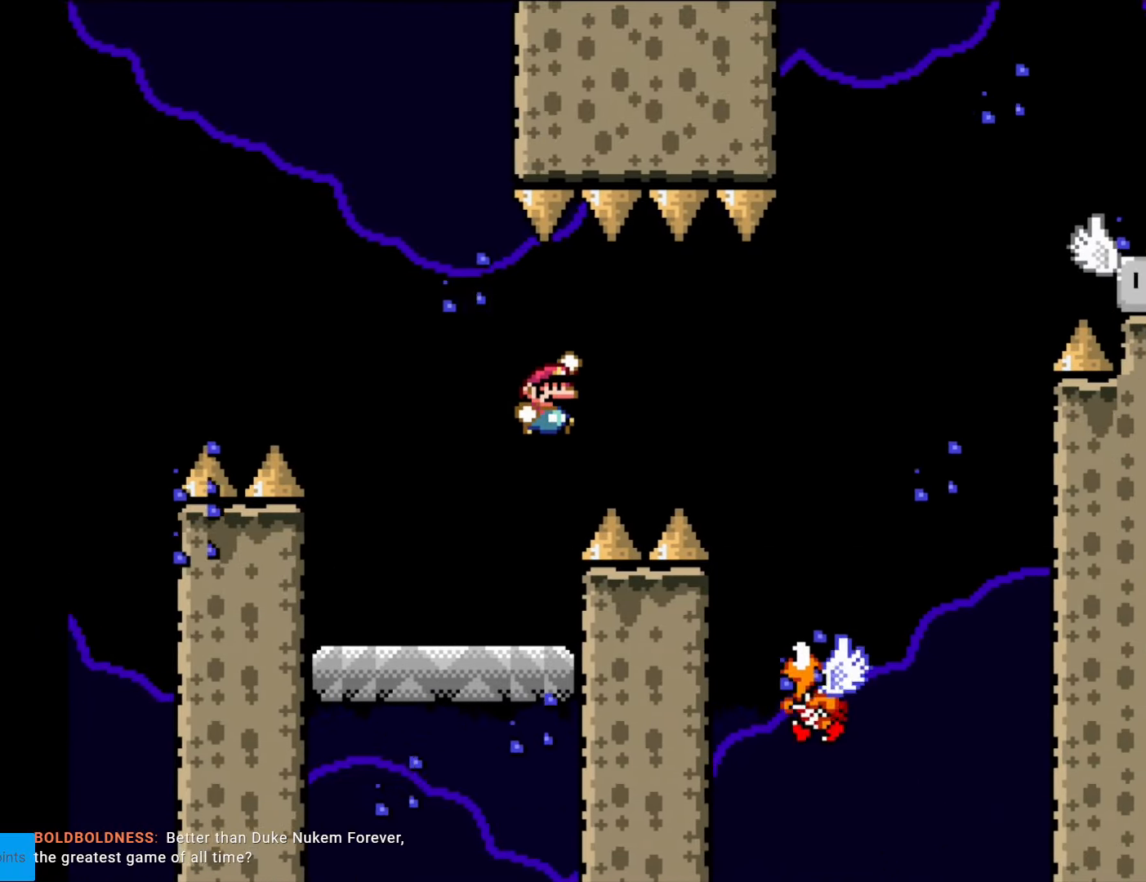
{"buttons": ["B", "Y", "DPAD_LEFT"], "events": [[192, "B", "up"], [437, "B", "down"], [472, "DPAD_RIGHT", "up"], [490, "DPAD_LEFT", "down"]]}
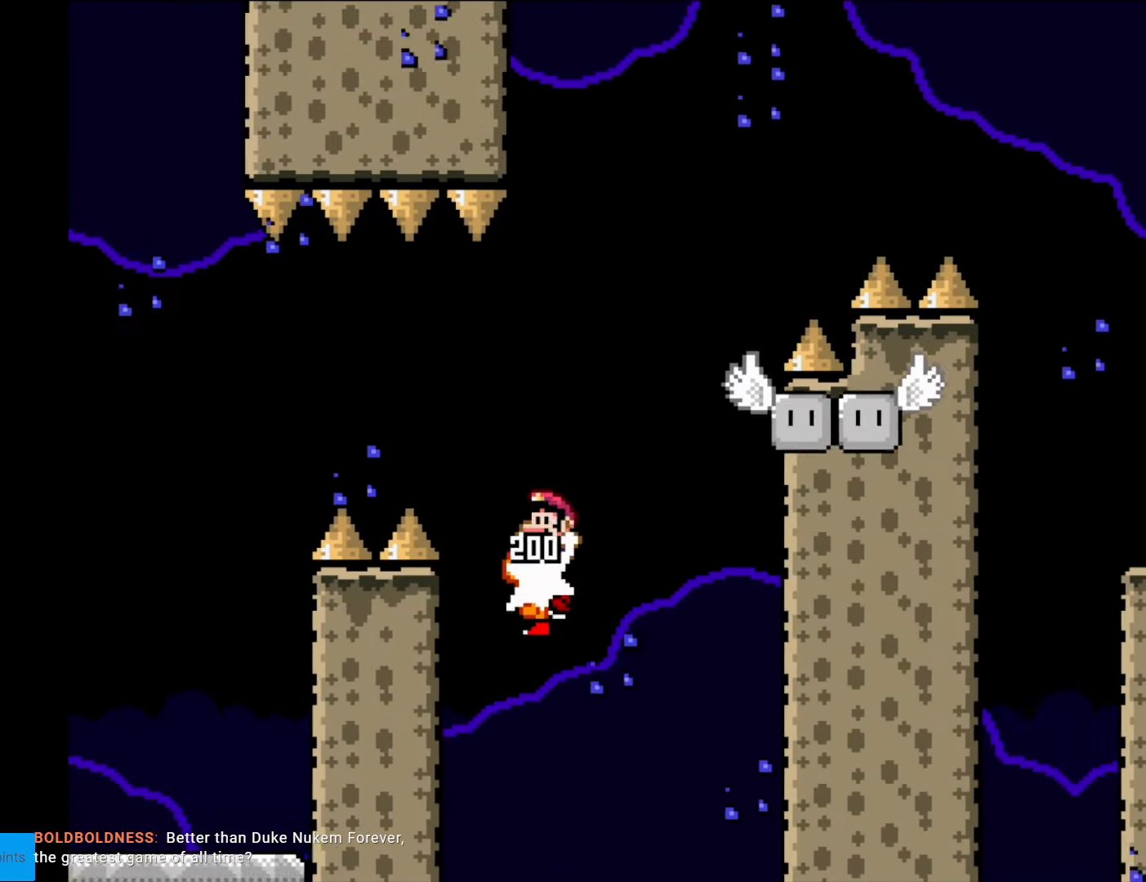
{"buttons": ["Y", "DPAD_RIGHT"], "events": [[122, "B", "up"], [157, "DPAD_LEFT", "up"], [210, "DPAD_RIGHT", "down"]]}
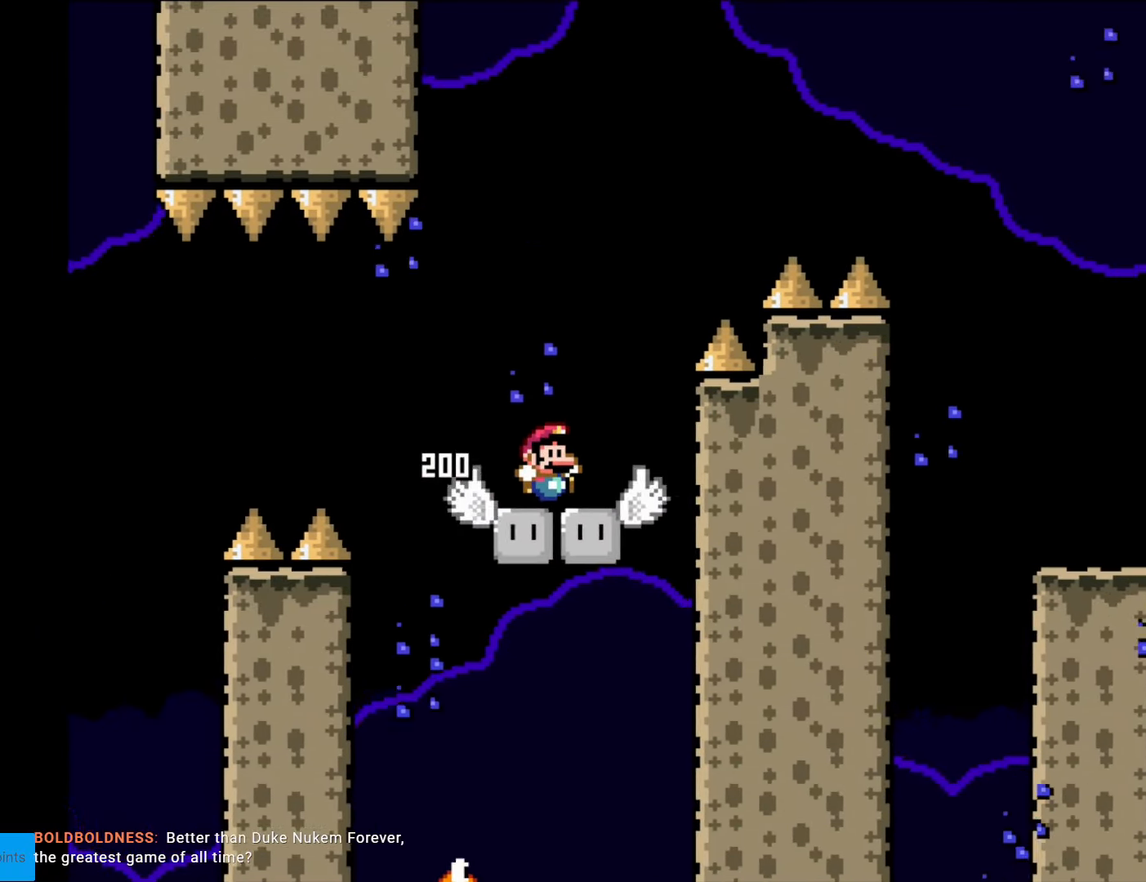
{"buttons": ["B", "Y", "DPAD_RIGHT"], "events": [[70, "B", "down"]]}
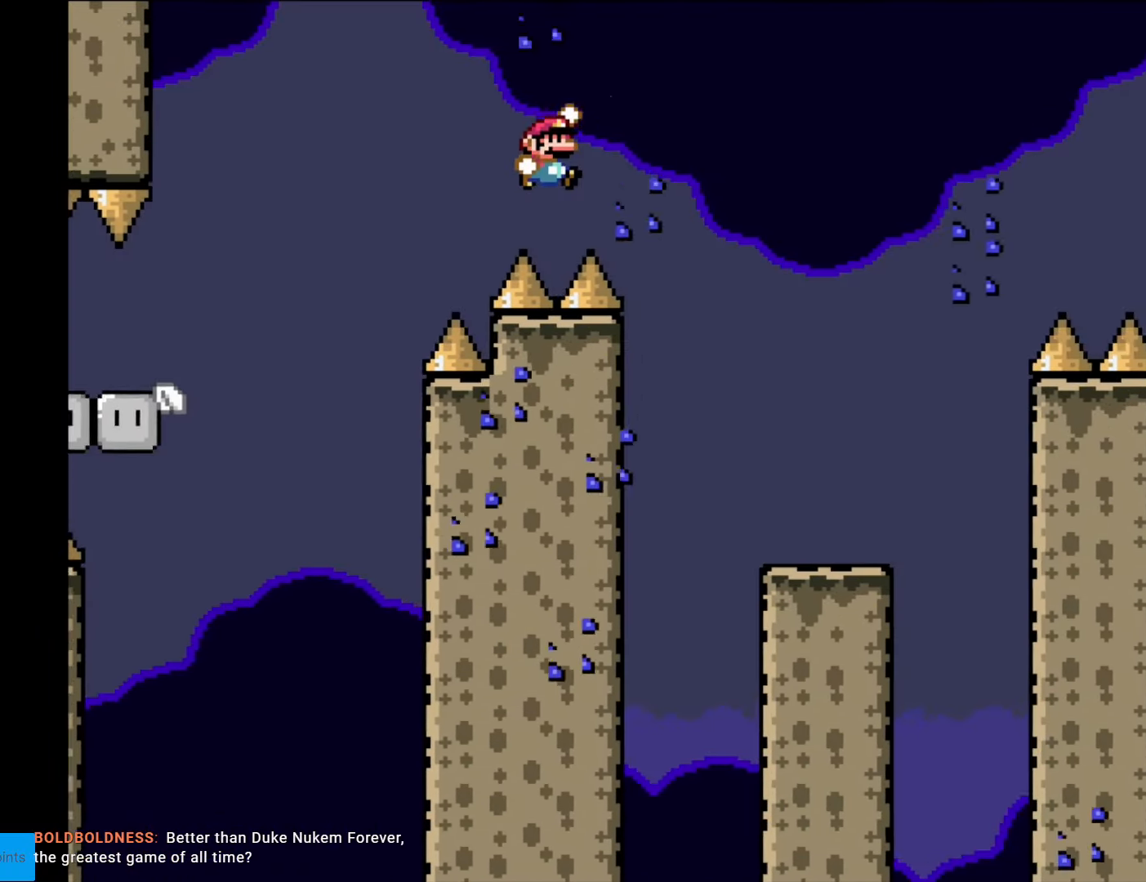
{"buttons": ["Y"], "events": [[210, "B", "up"], [367, "DPAD_RIGHT", "up"], [402, "DPAD_LEFT", "down"], [507, "DPAD_LEFT", "up"]]}
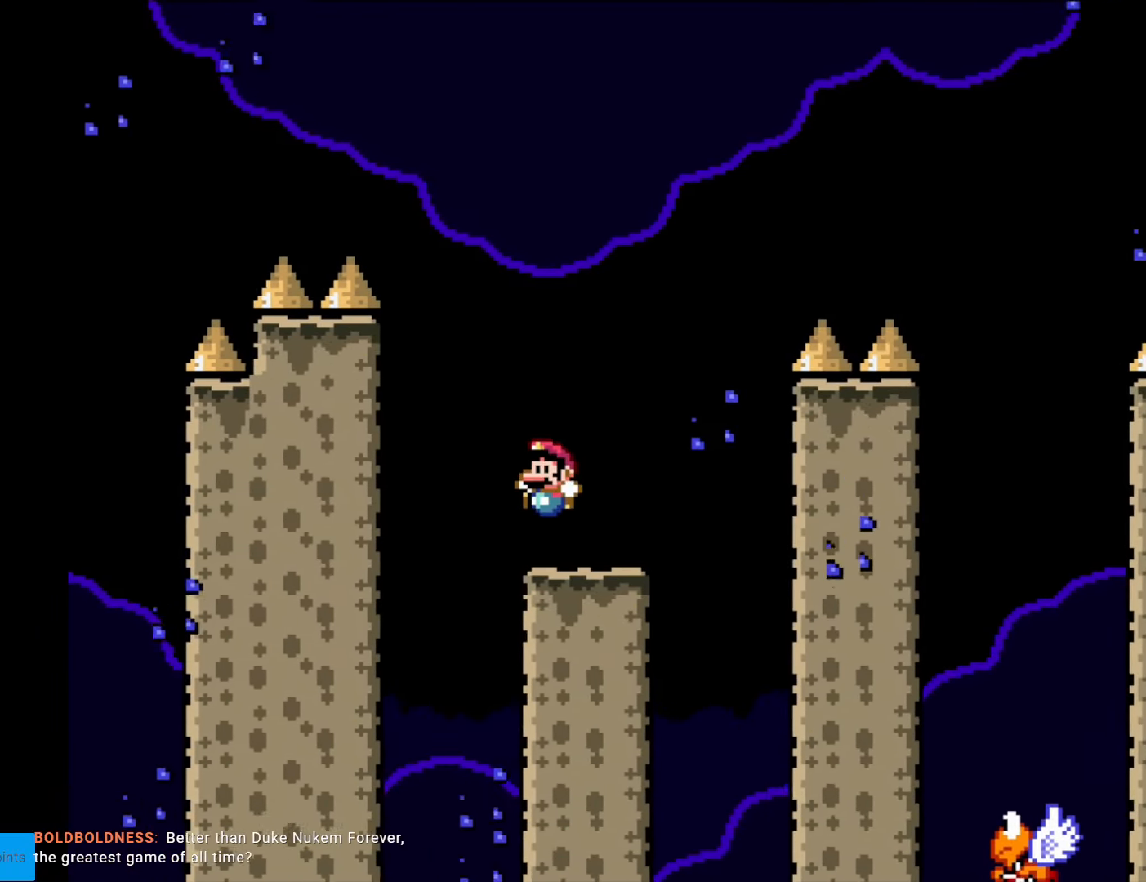
{"buttons": ["Y"], "events": []}
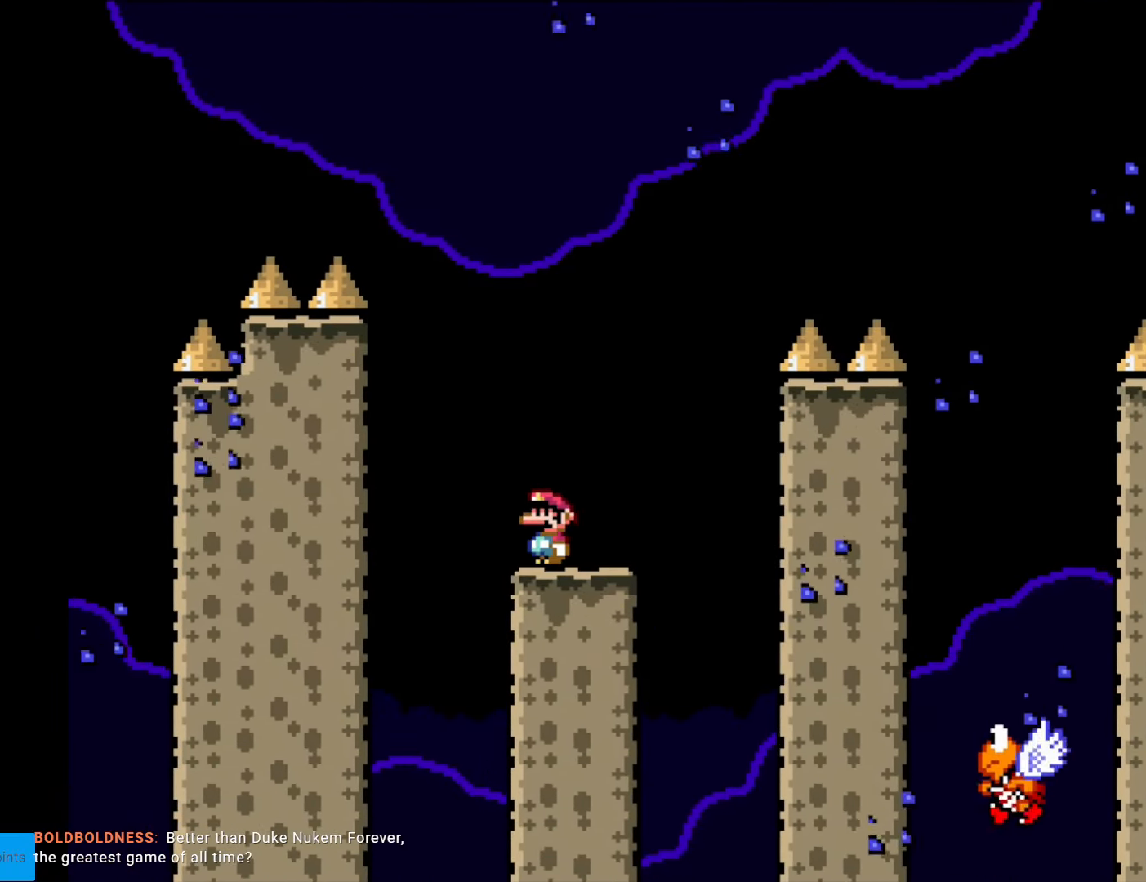
{"buttons": ["Y", "DPAD_RIGHT"], "events": [[87, "DPAD_LEFT", "down"], [227, "DPAD_LEFT", "up"], [490, "DPAD_RIGHT", "down"]]}
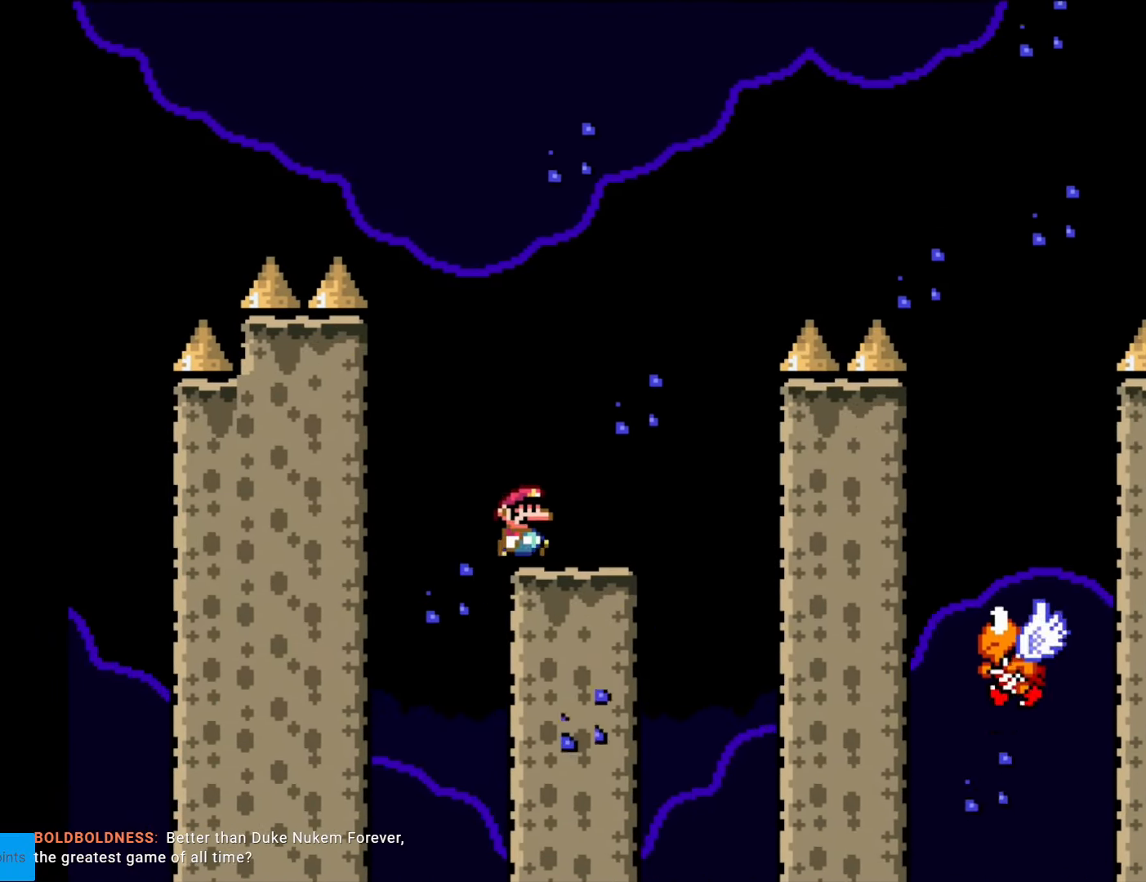
{"buttons": ["B", "Y", "DPAD_RIGHT"], "events": [[280, "B", "down"]]}
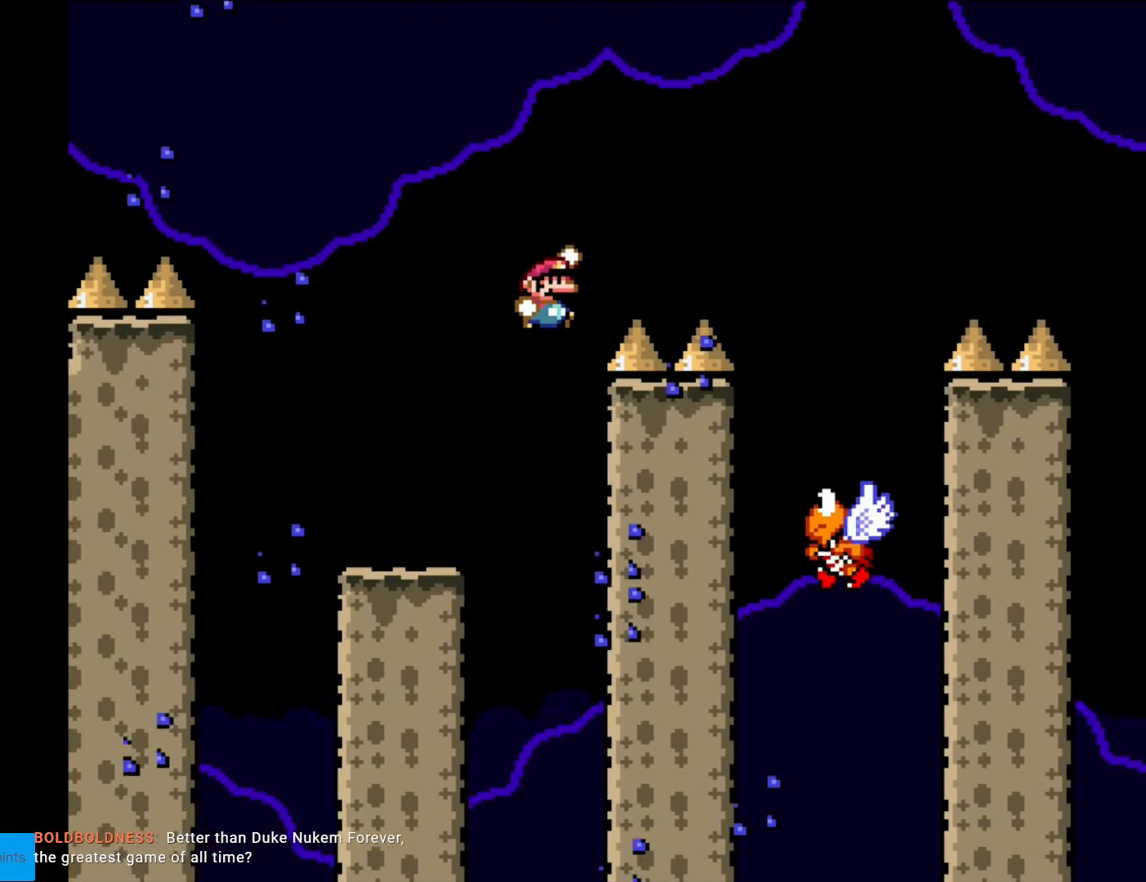
{"buttons": ["B", "Y", "DPAD_LEFT"], "events": [[420, "DPAD_RIGHT", "up"], [455, "DPAD_LEFT", "down"]]}
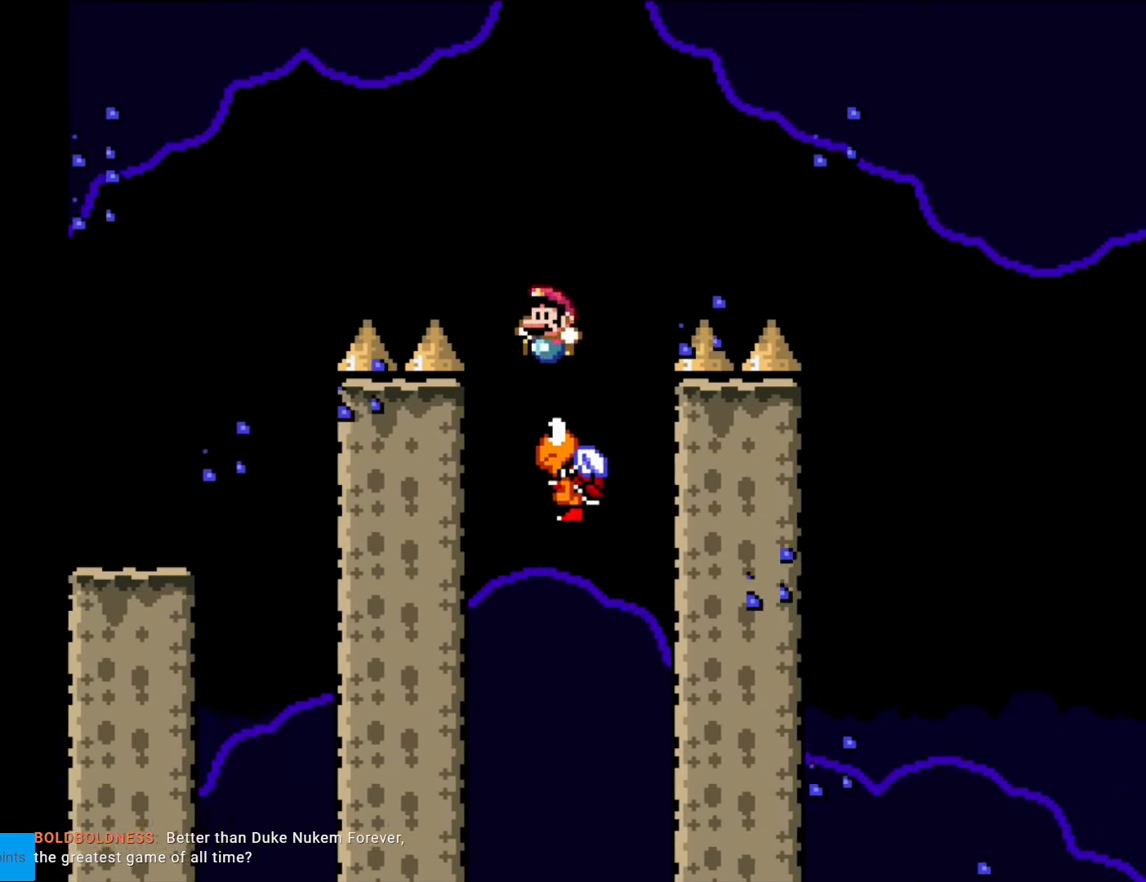
{"buttons": ["B", "Y", "DPAD_RIGHT"], "events": [[70, "DPAD_LEFT", "up"], [122, "DPAD_RIGHT", "down"], [367, "B", "up"], [437, "B", "down"]]}
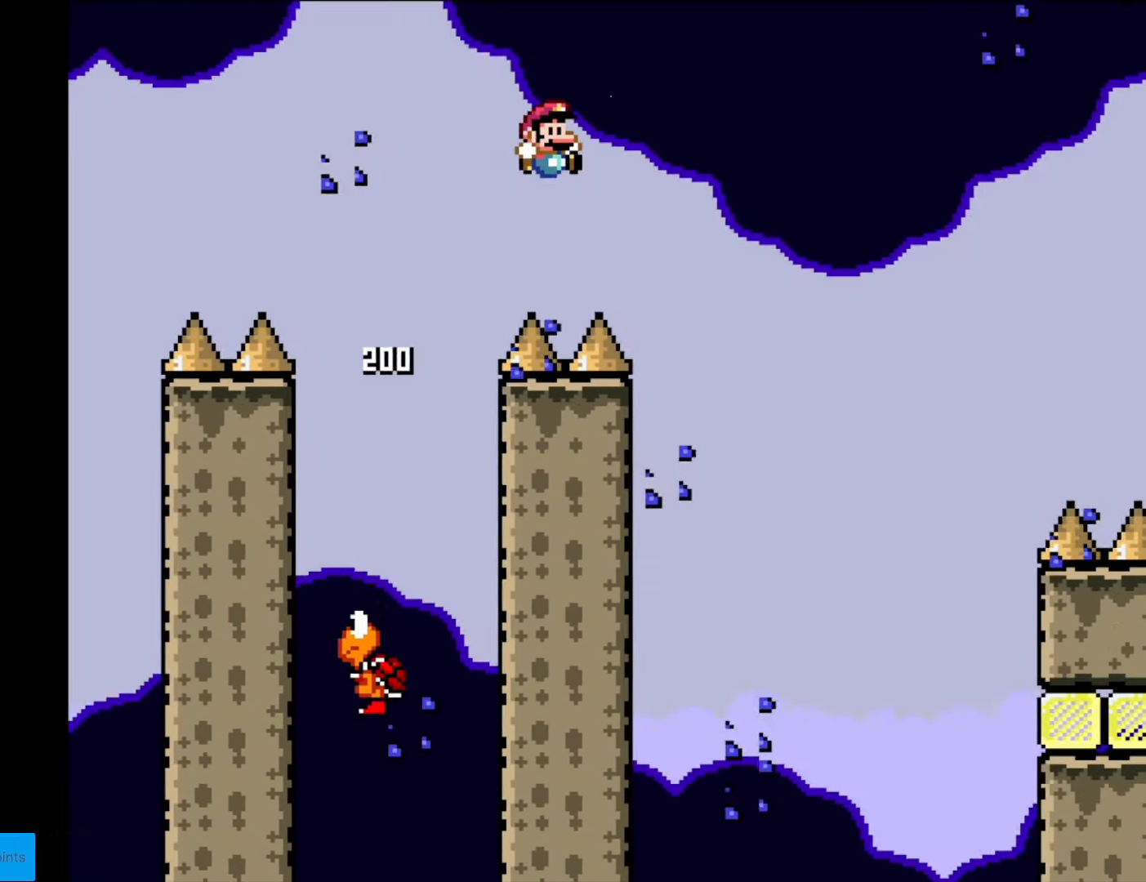
{"buttons": ["B", "Y", "DPAD_RIGHT"], "events": [[105, "B", "up"], [298, "B", "down"], [385, "B", "up"], [438, "B", "down"]]}